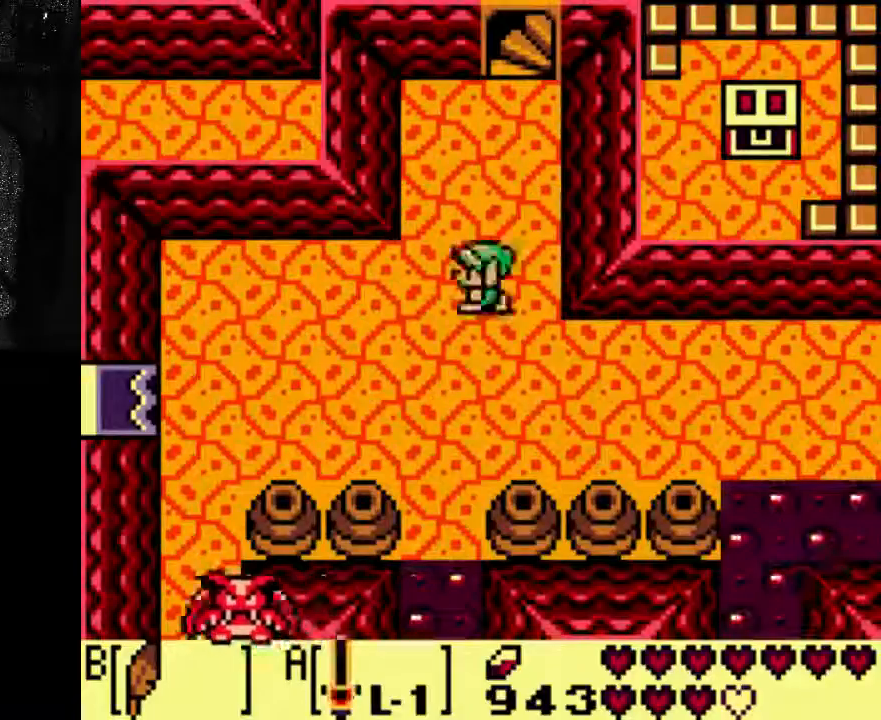
Gameplay with a controller (Xbox layout); each line is a JSON object with the inputs held at the frame after it (dt_ms = milliseconds from this image to that frame). "events" lists button and stick changes between this image and that frame as [ms after this image, input, new state], when the widget could be followed in between. Not read: L3 R3.
{"dt_ms": 500, "buttons": ["DPAD_RIGHT"], "left_stick": "center", "right_stick": "center", "events": [[500, "DPAD_RIGHT", "down"]]}
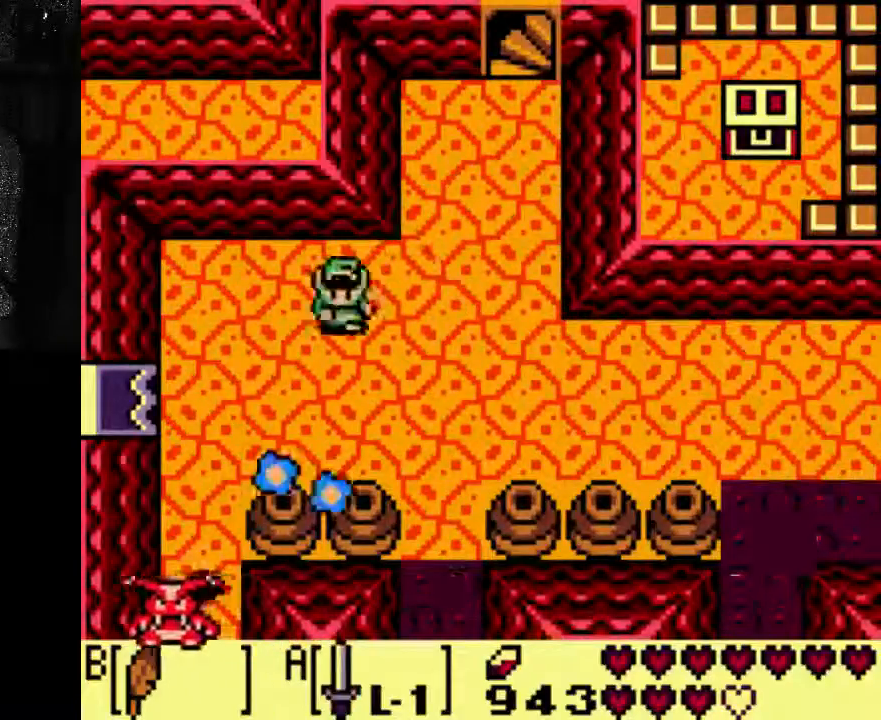
{"dt_ms": 500, "buttons": ["DPAD_RIGHT"], "left_stick": "center", "right_stick": "center", "events": [[67, "DPAD_RIGHT", "up"], [267, "DPAD_RIGHT", "down"]]}
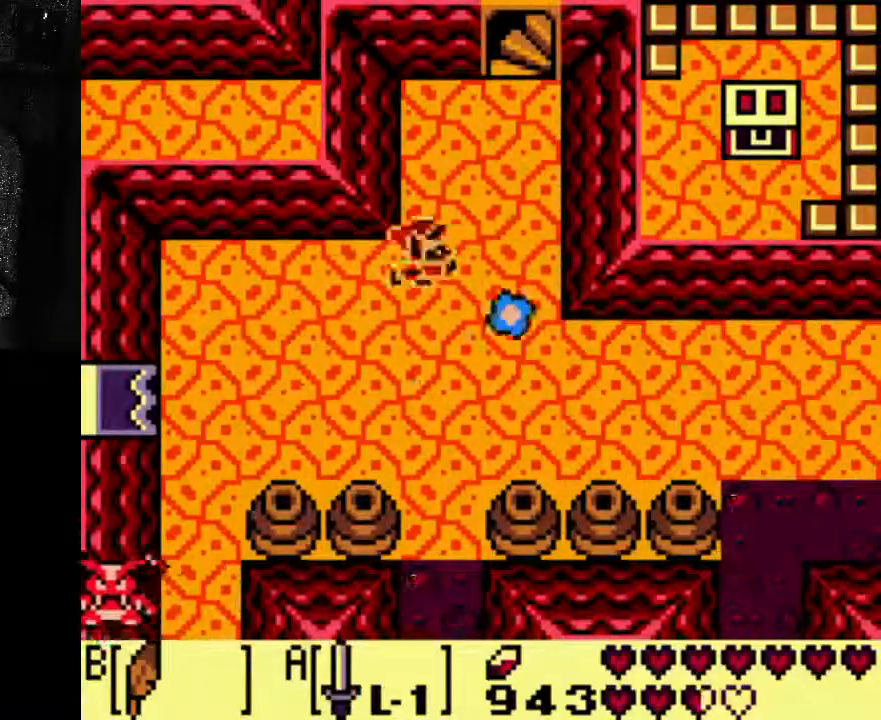
{"dt_ms": 1000, "buttons": [], "left_stick": "center", "right_stick": "center"}
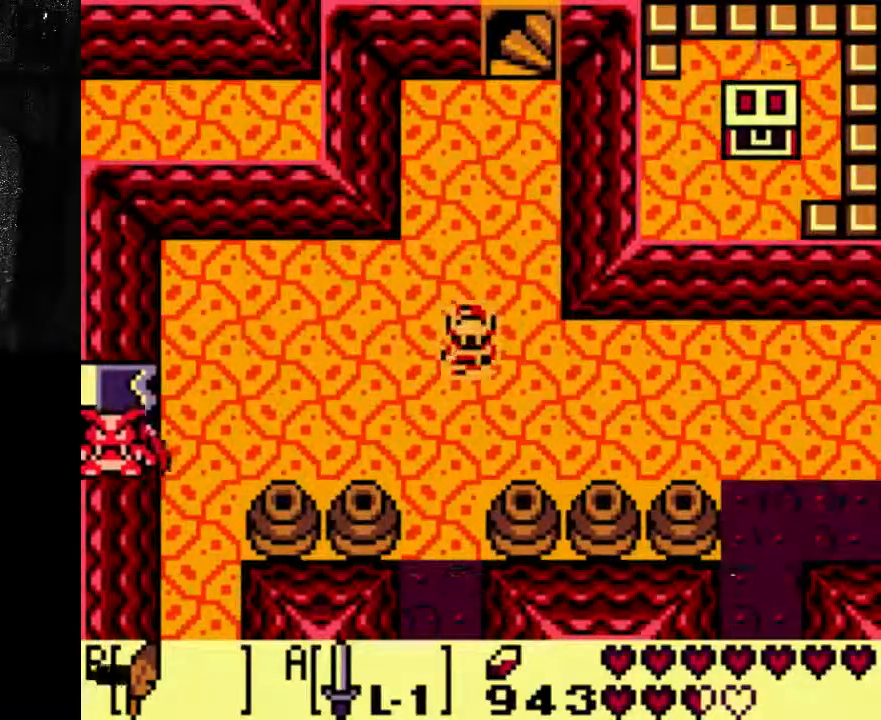
{"dt_ms": 500, "buttons": [], "left_stick": "center", "right_stick": "center", "events": []}
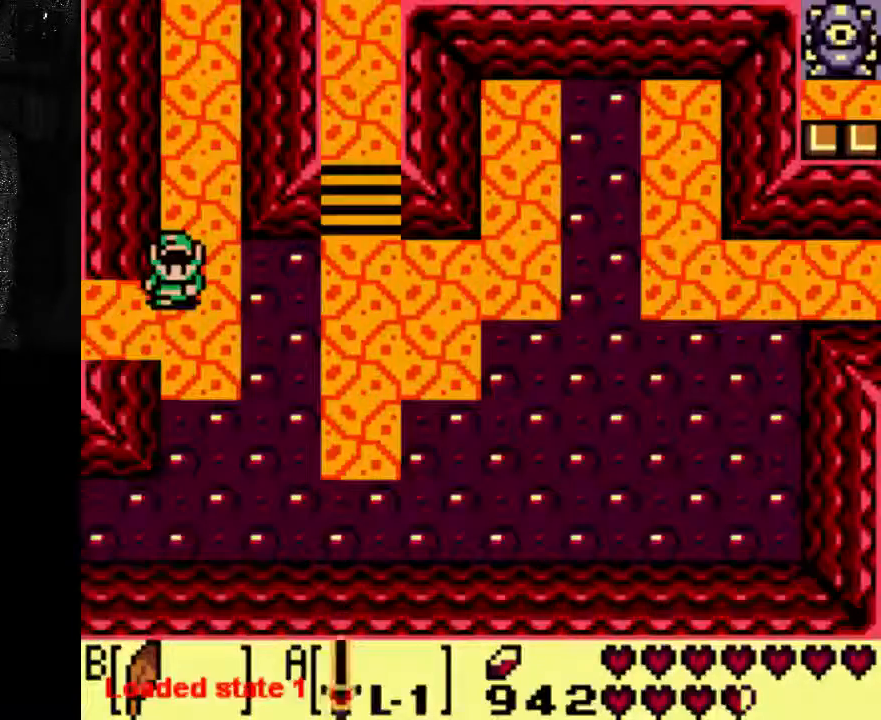
{"dt_ms": 500, "buttons": [], "left_stick": "center", "right_stick": "center", "events": []}
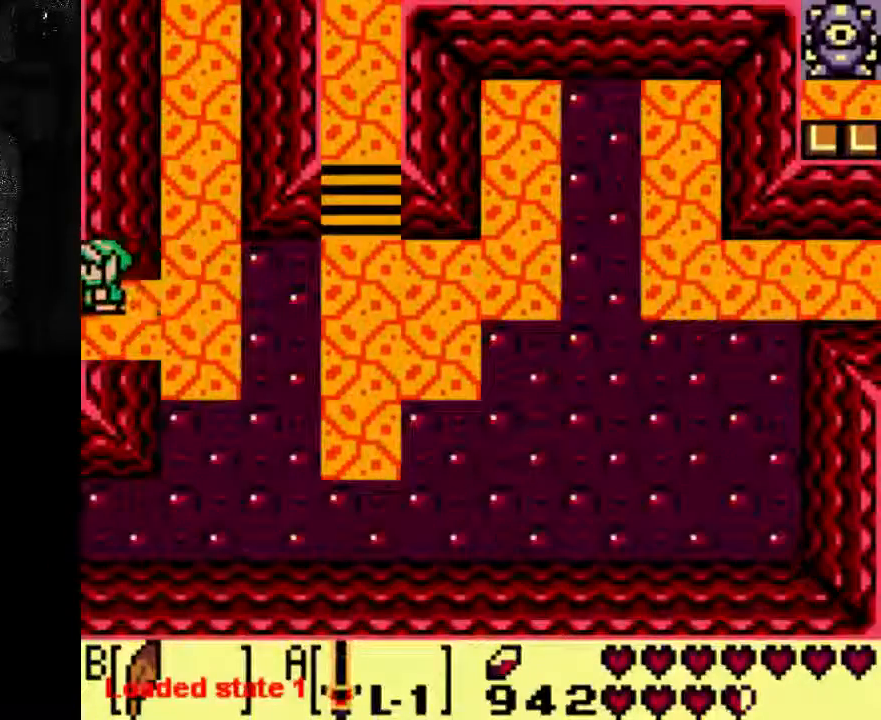
{"dt_ms": 500, "buttons": [], "left_stick": "center", "right_stick": "center", "events": []}